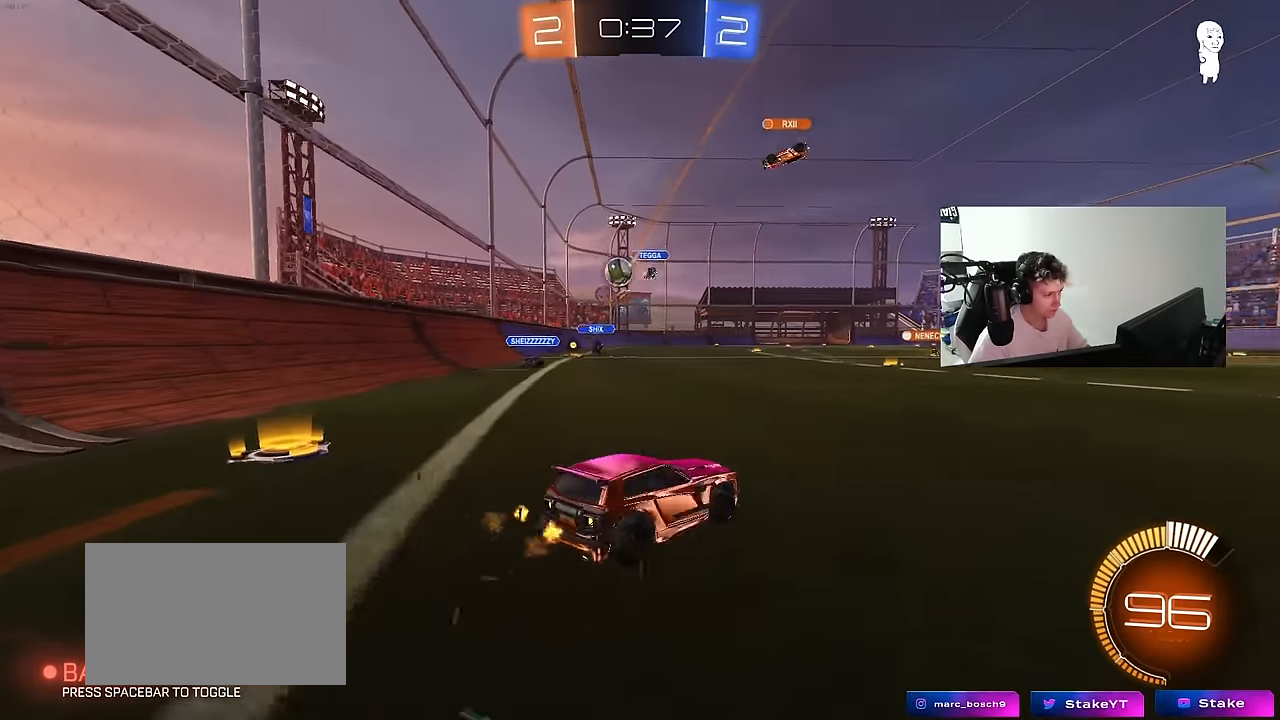
Gameplay with keyboard and mouse; each line is a JSON object with the keys and mouse buttons held at the frame after it. "events" lists presses ("down") and releases ("up") of "1", "2", "3", "4", "5", "a", "alt", "c", "caps_lock", "ctrl", "d", "e", "f", "g", "q", "r", "s", "shift", "space", "t", "tab", "v", "w", "x", "z", "mouse_left", "mouse_wheel" and "mouse_right" between this image and that frame as [ms after this image, input, new state], when the widget could be followed in between. "mouse_left", "mouse_wheel", "mouse_right" = the "left", "wheel", "right" buttons of the "mouse" list. No other keys are recorded. "wheel" means that the mouse wheel is clicked or scrolled. "mouse_move" is the direction in which the mouse moves at that frame (one of eight, or "still"), when it could be read.
{"keys": ["a", "w"], "mouse": ["left"], "mouse_move": "still", "events": [[100, "shift", "up"], [183, "a", "down"], [183, "d", "up"], [233, "w", "up"], [333, "shift", "down"], [333, "w", "down"], [383, "shift", "up"], [433, "mouse_left", "down"]]}
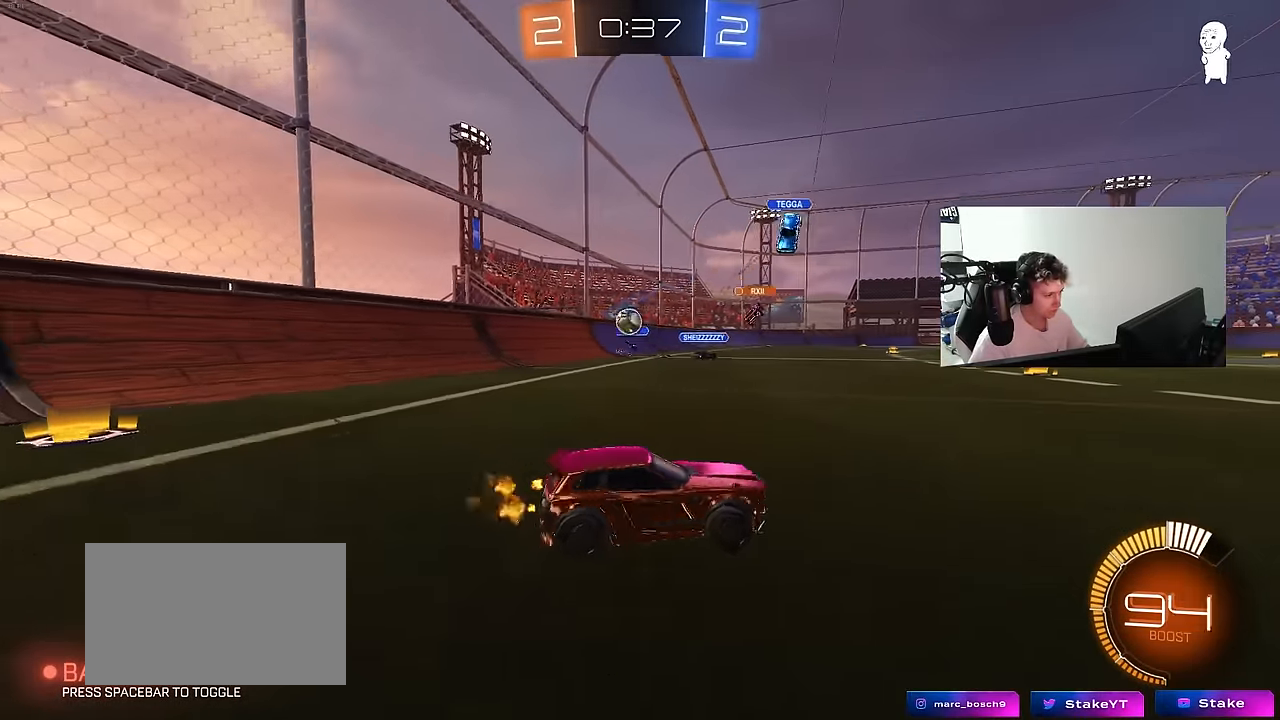
{"keys": ["w"], "mouse": ["left"], "mouse_move": "still", "events": [[350, "a", "up"]]}
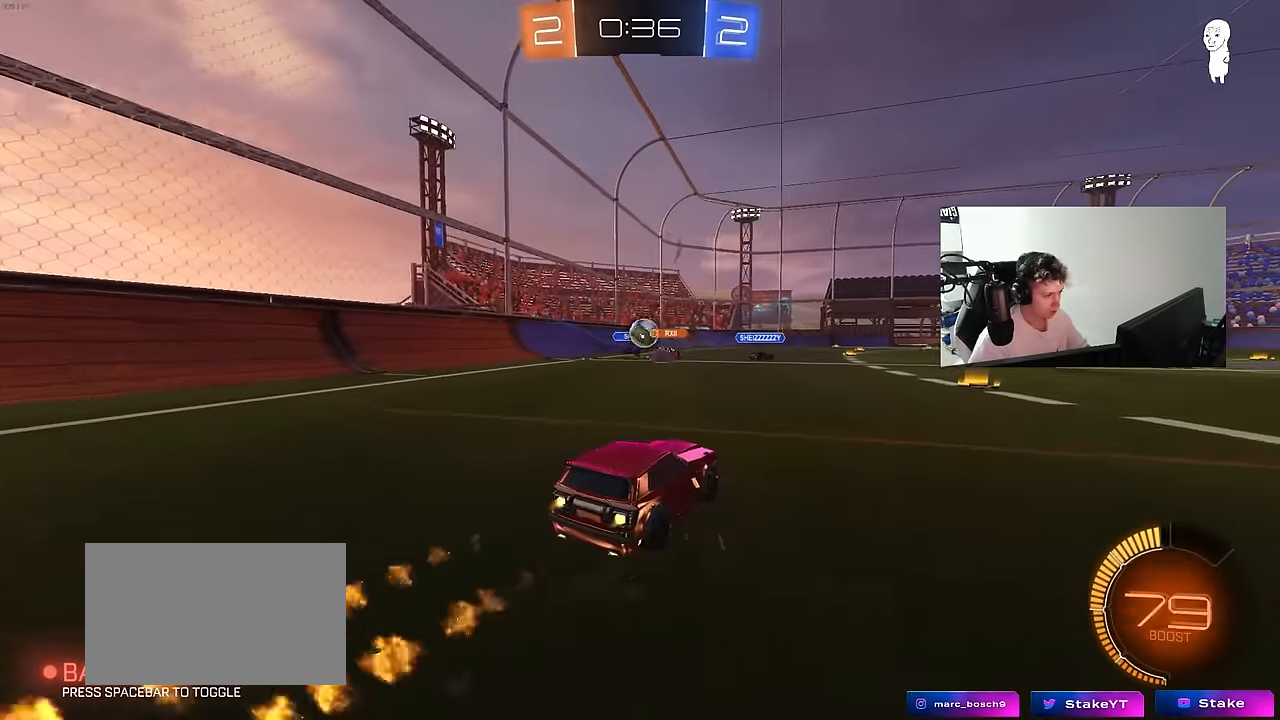
{"keys": ["a", "w"], "mouse": [], "mouse_move": "still", "events": [[83, "mouse_left", "up"], [133, "d", "down"], [317, "d", "up"], [500, "a", "down"]]}
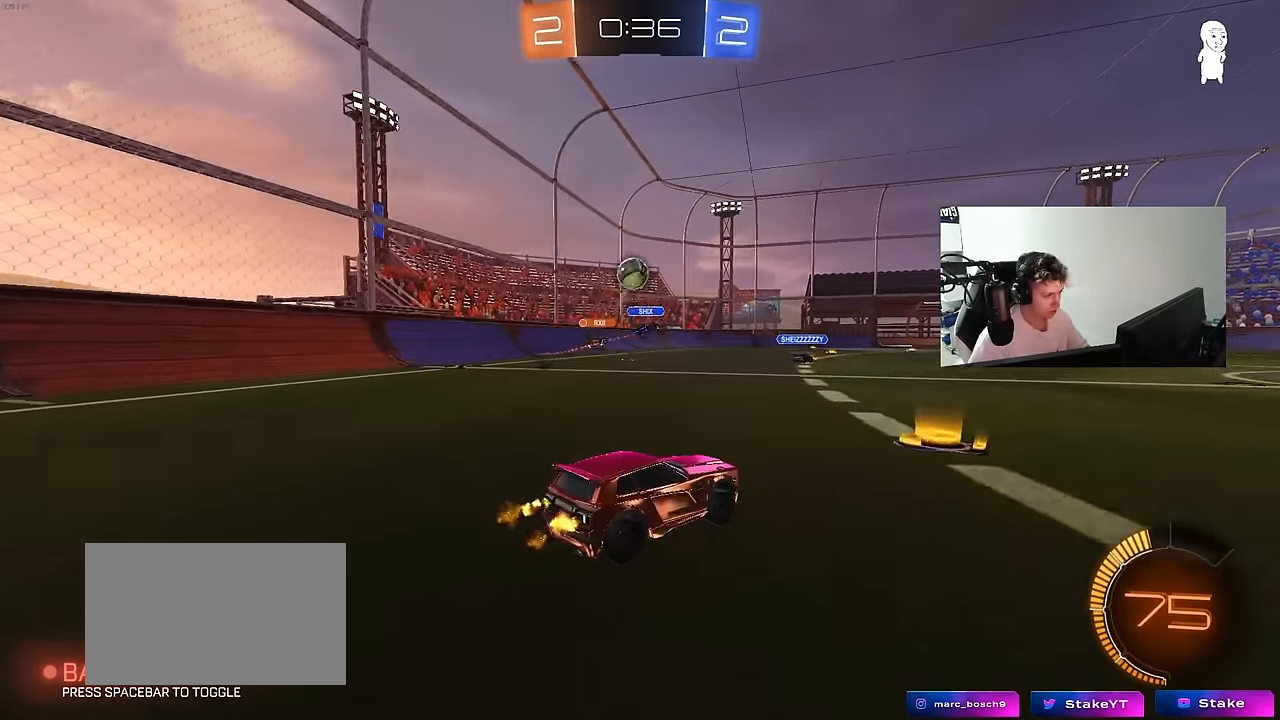
{"keys": ["d", "s"], "mouse": ["right"], "mouse_move": "still", "events": [[50, "shift", "down"], [150, "shift", "up"], [233, "a", "up"], [233, "d", "down"], [233, "w", "up"], [283, "s", "down"], [467, "mouse_right", "down"]]}
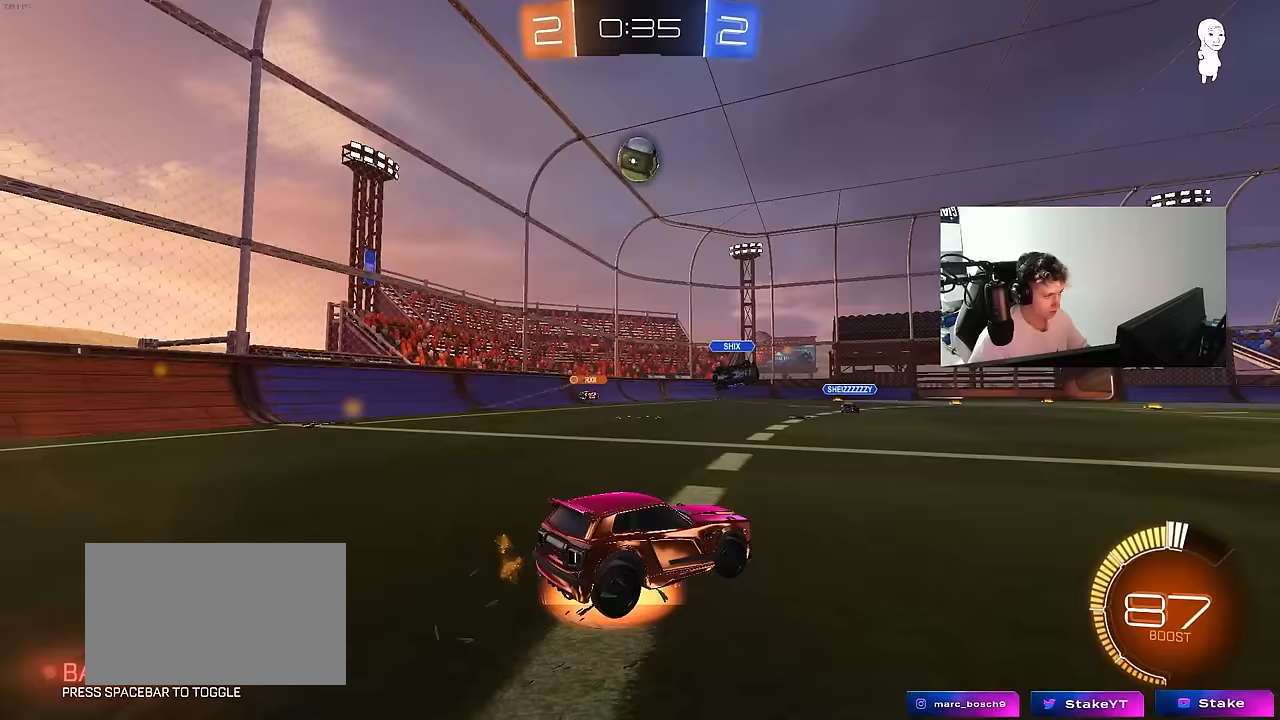
{"keys": ["a", "s", "shift"], "mouse": ["left"], "mouse_move": "still", "events": [[67, "a", "down"], [117, "d", "up"], [200, "a", "up"], [200, "s", "up"], [250, "mouse_right", "up"], [300, "a", "down"], [300, "mouse_right", "down"], [300, "s", "down"], [350, "shift", "down"], [400, "mouse_left", "down"], [483, "mouse_right", "up"]]}
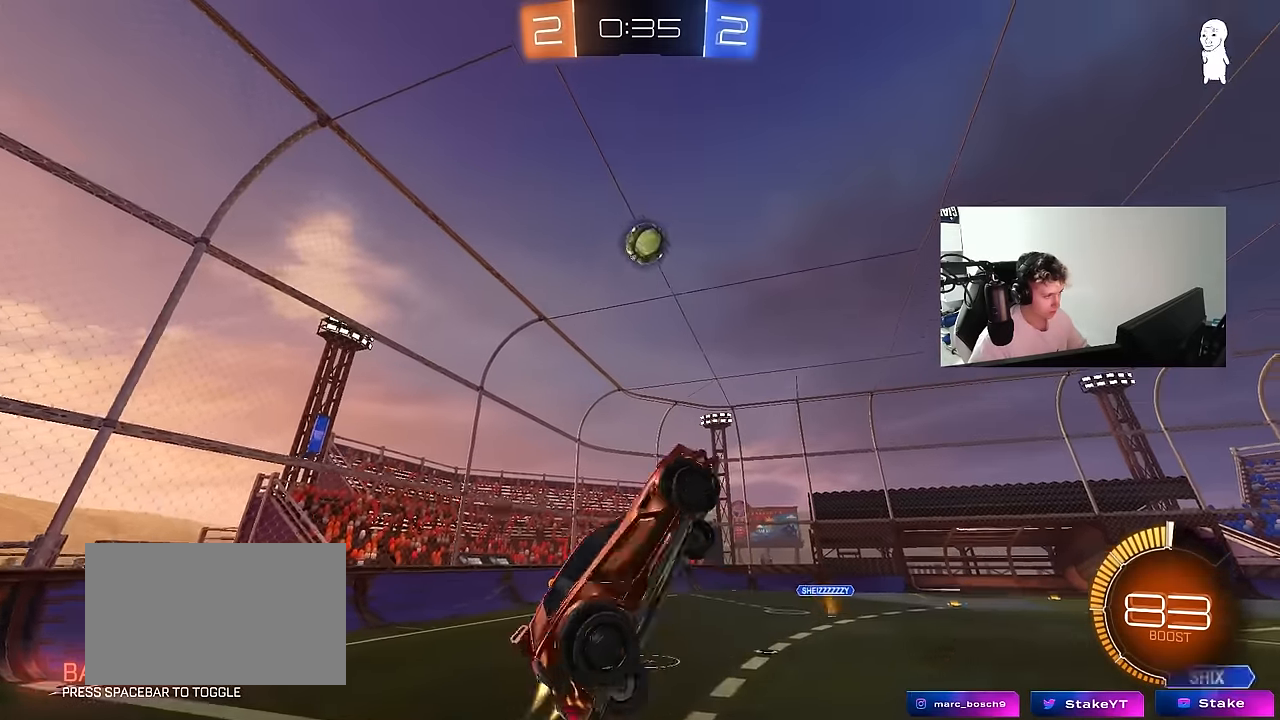
{"keys": ["a", "shift"], "mouse": ["left"], "mouse_move": "still", "events": [[33, "s", "up"], [183, "w", "down"], [267, "mouse_left", "up"], [317, "shift", "up"], [417, "mouse_left", "down"], [417, "shift", "down"], [417, "w", "up"]]}
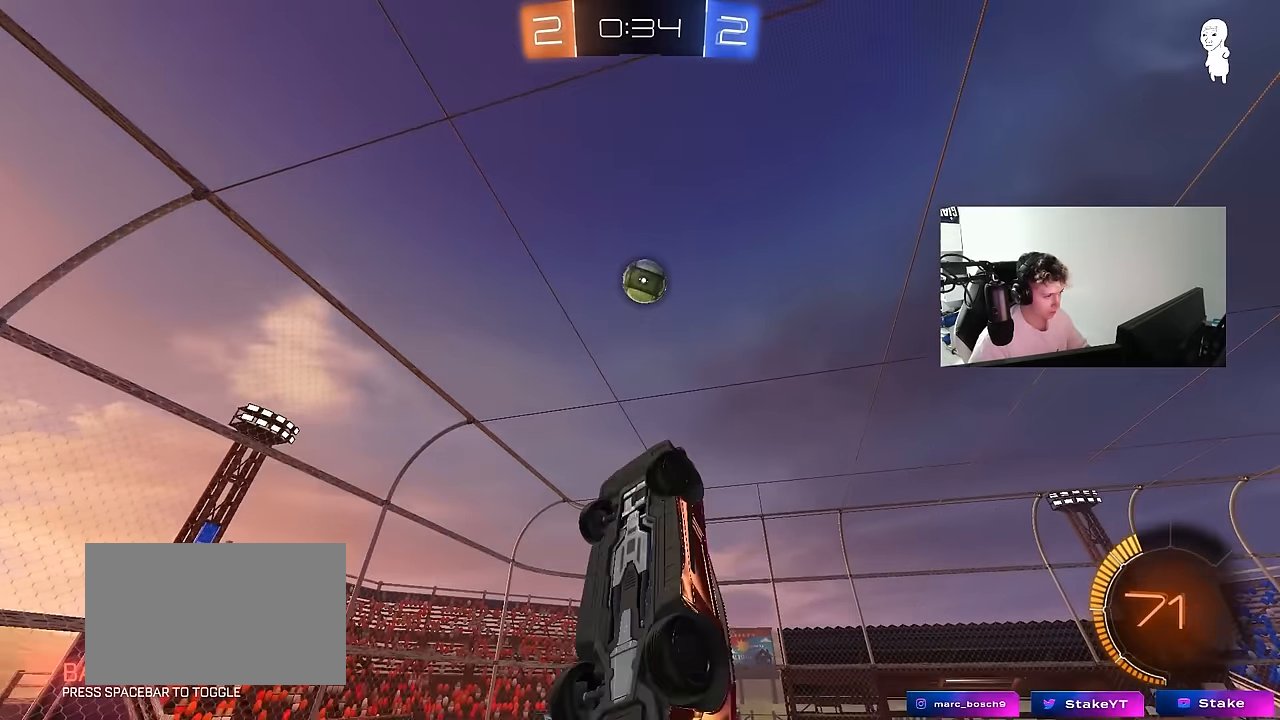
{"keys": ["a", "shift"], "mouse": [], "mouse_move": "still", "events": [[233, "s", "down"], [283, "shift", "up"], [333, "s", "up"], [383, "a", "up"], [467, "a", "down"], [467, "mouse_left", "up"], [467, "shift", "down"]]}
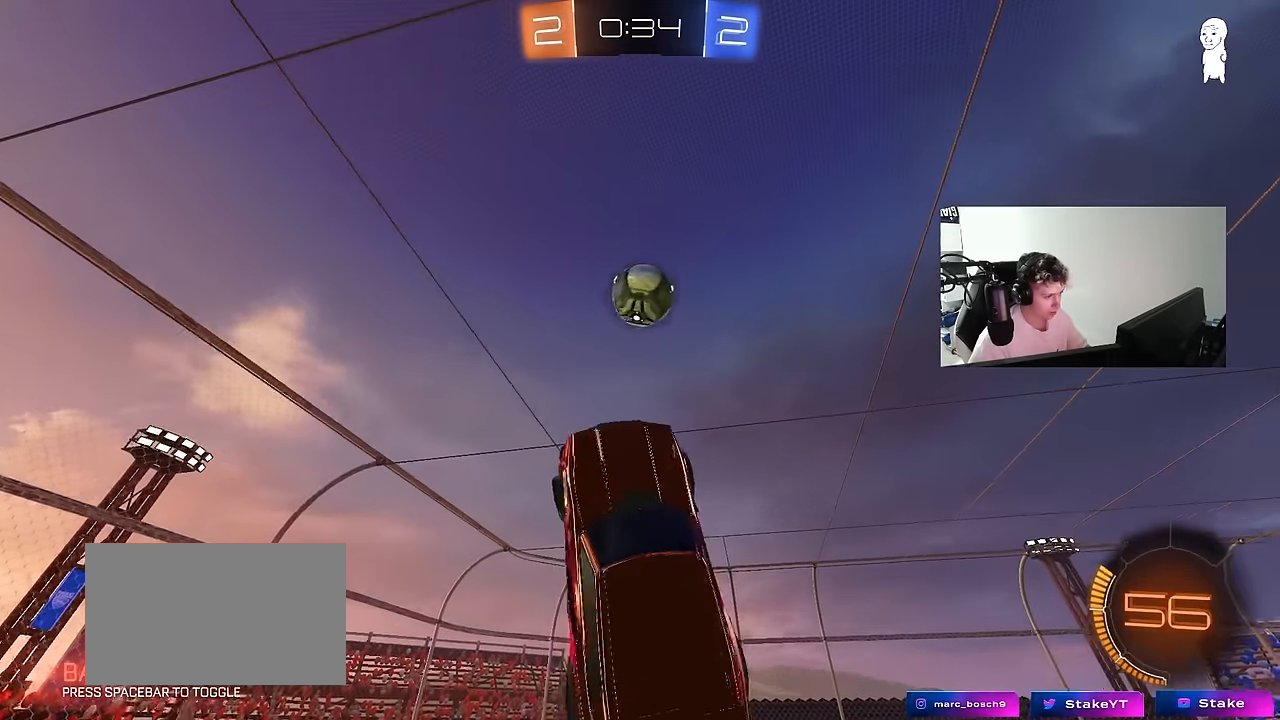
{"keys": ["a", "w"], "mouse": [], "mouse_move": "still", "events": [[67, "a", "up"], [67, "mouse_left", "down"], [67, "shift", "up"], [117, "d", "down"], [167, "mouse_left", "up"], [200, "d", "up"], [200, "w", "down"], [300, "a", "down"]]}
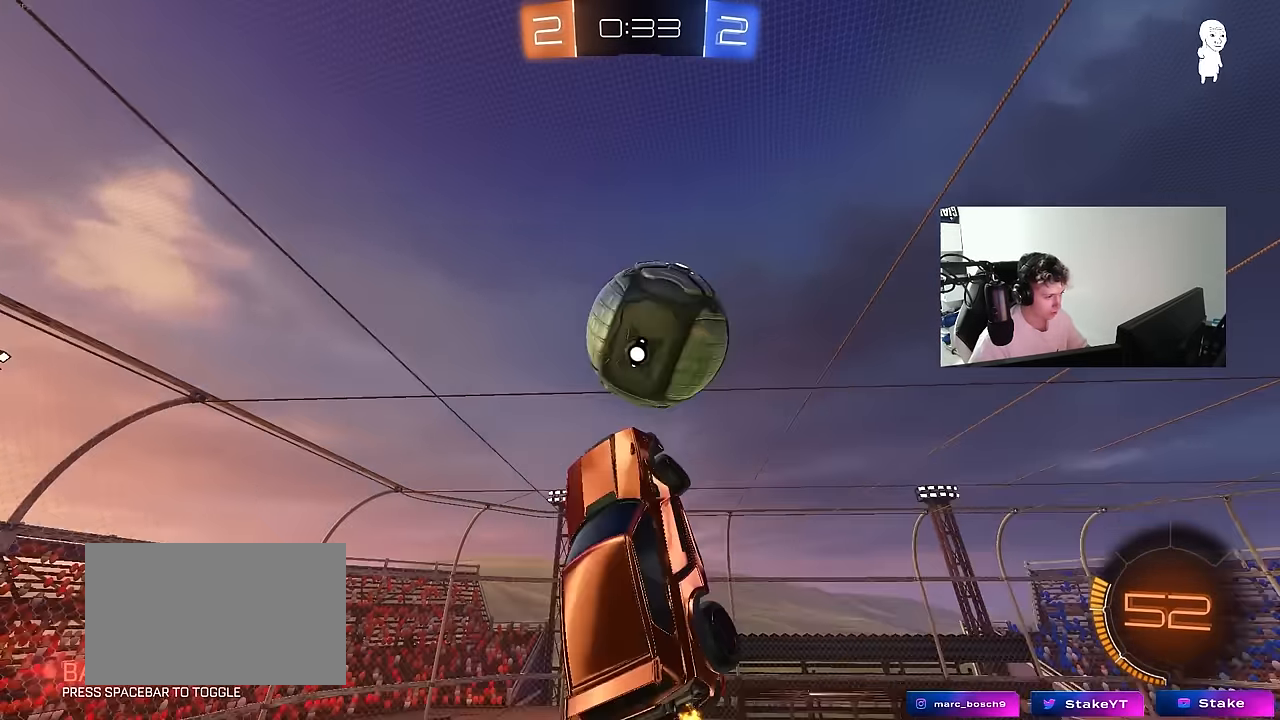
{"keys": ["d", "s"], "mouse": [], "mouse_move": "still", "events": [[33, "mouse_left", "down"], [33, "shift", "down"], [317, "mouse_left", "up"], [317, "w", "up"], [367, "s", "down"], [450, "d", "down"], [450, "shift", "up"], [500, "a", "up"]]}
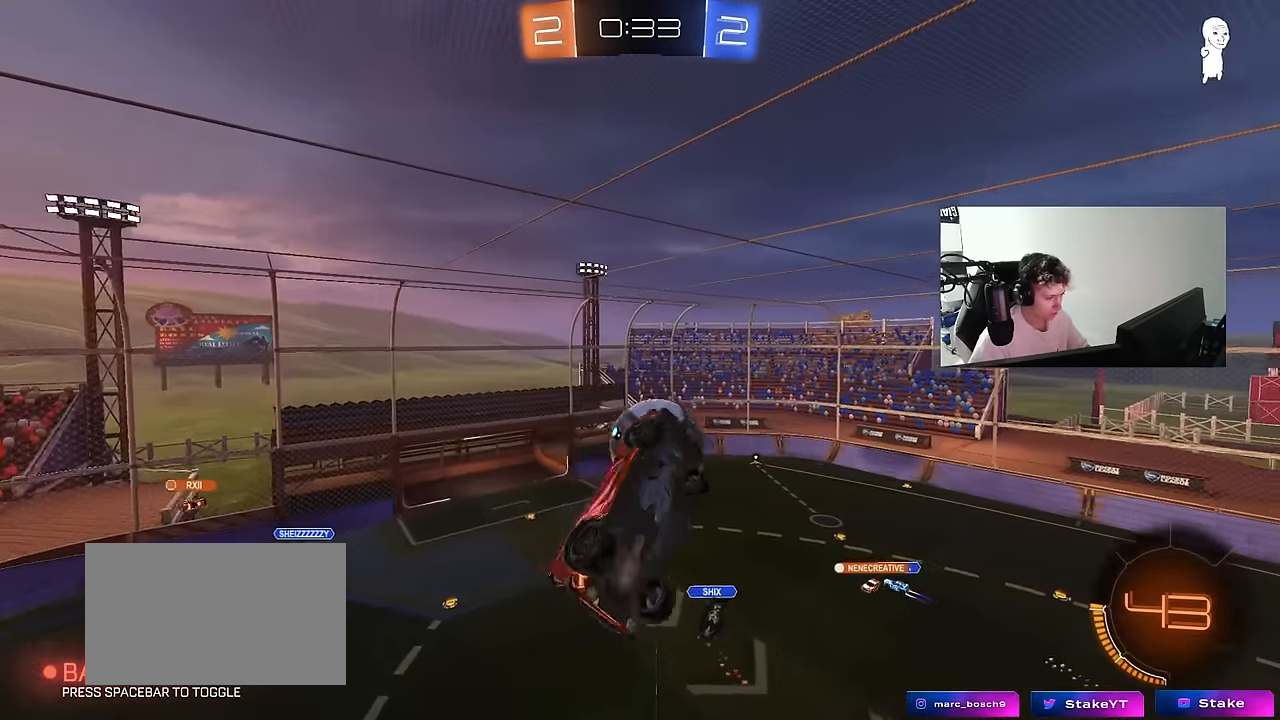
{"keys": ["a", "d", "q"], "mouse": [], "mouse_move": "still", "events": [[183, "q", "down"], [333, "s", "up"], [467, "a", "down"]]}
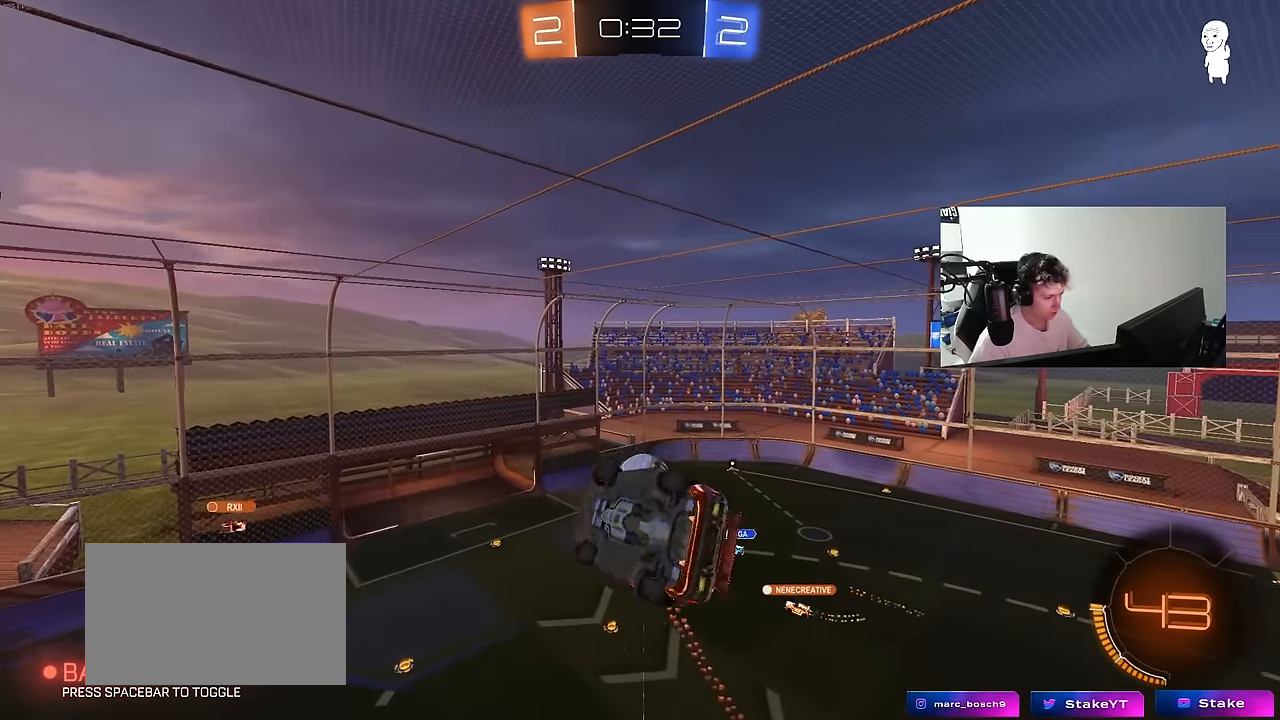
{"keys": ["d", "q", "s"], "mouse": [], "mouse_move": "still", "events": [[117, "w", "down"], [167, "d", "up"], [300, "d", "down"], [400, "a", "up"], [400, "w", "up"], [483, "s", "down"]]}
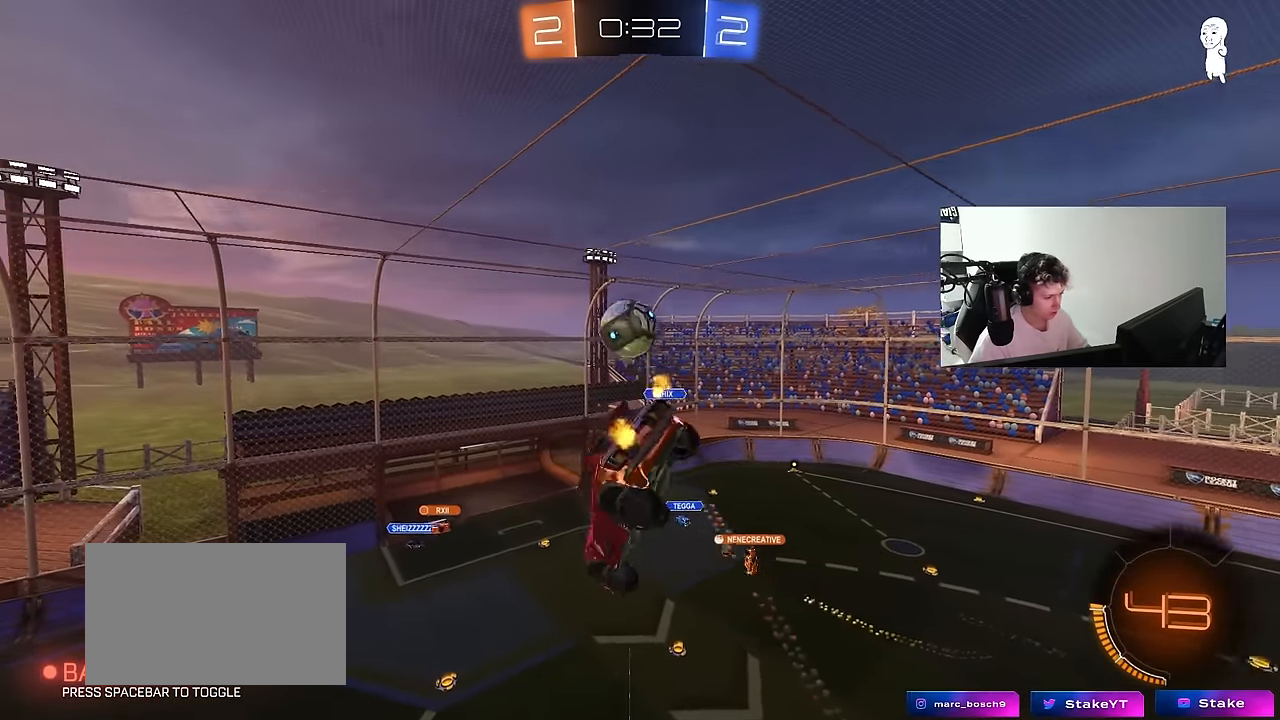
{"keys": ["a", "q"], "mouse": [], "mouse_move": "still", "events": [[133, "q", "up"], [267, "d", "up"], [267, "s", "up"], [367, "q", "down"], [417, "a", "down"]]}
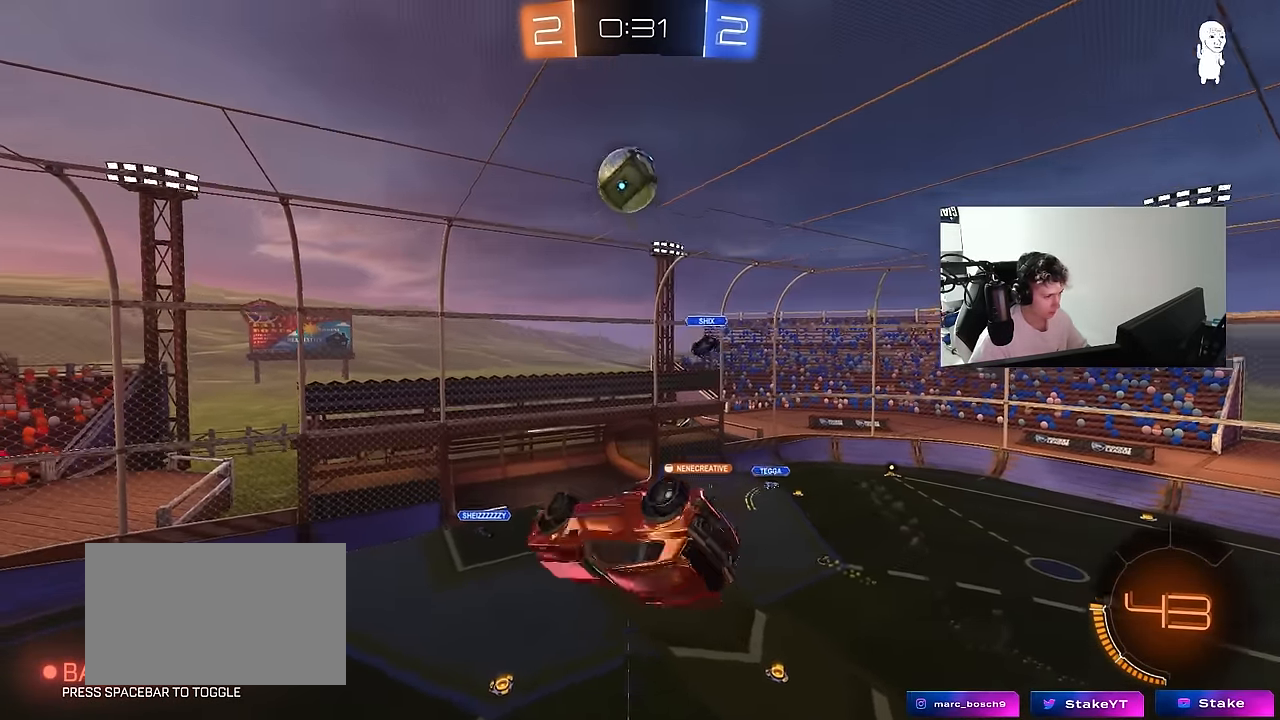
{"keys": ["a", "q"], "mouse": [], "mouse_move": "still", "events": [[233, "d", "down"], [233, "s", "down"], [383, "d", "up"], [383, "s", "up"]]}
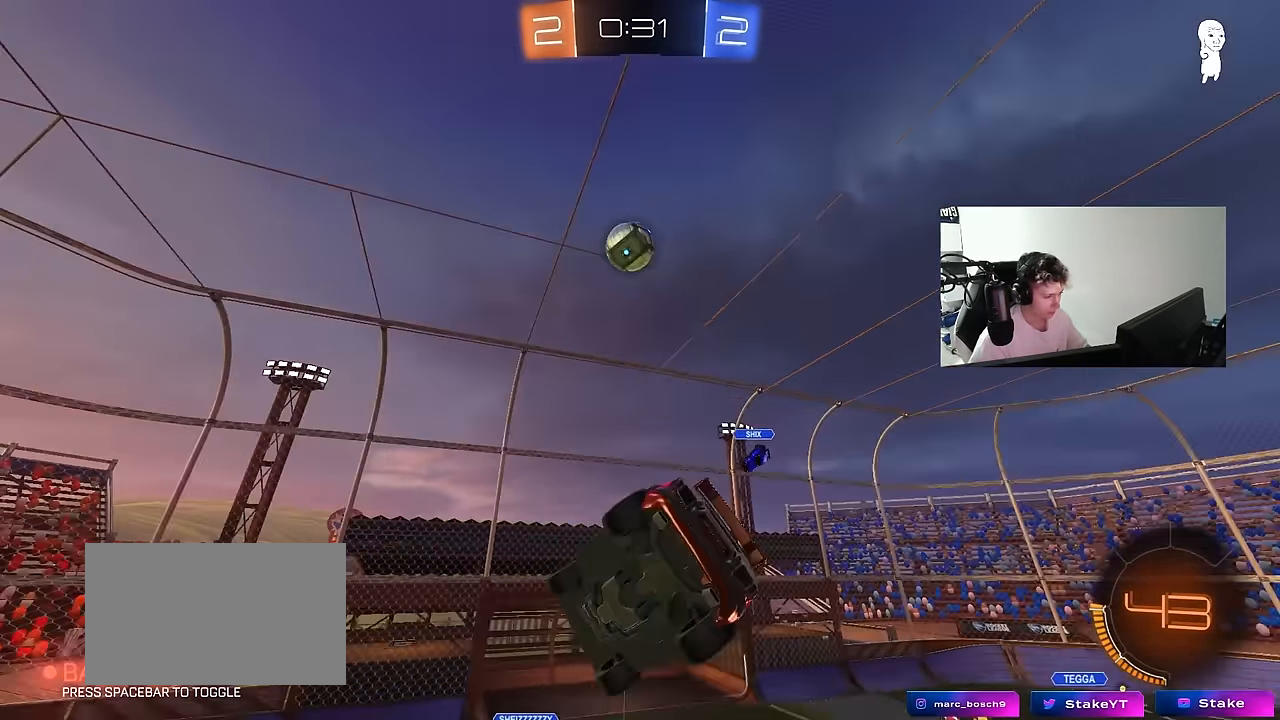
{"keys": ["w"], "mouse": [], "mouse_move": "still", "events": [[67, "a", "up"], [67, "q", "up"], [117, "d", "down"], [200, "d", "up"], [483, "w", "down"]]}
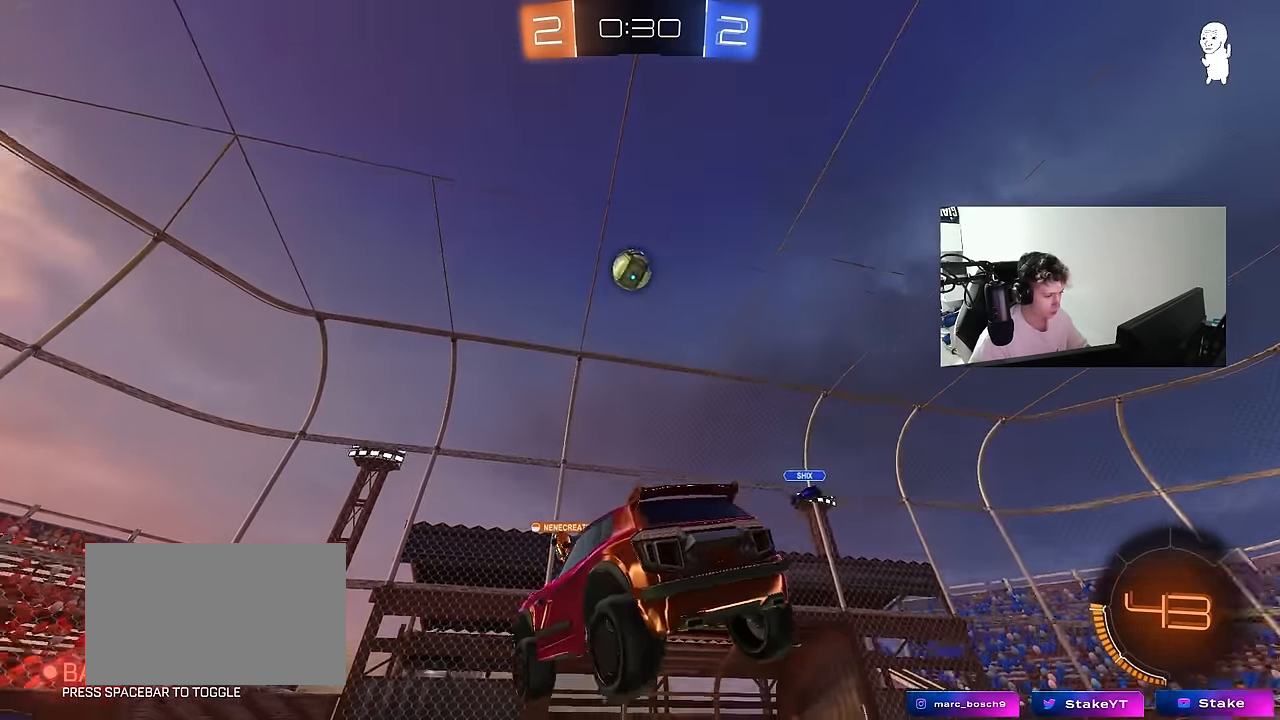
{"keys": ["a", "w"], "mouse": [], "mouse_move": "still", "events": [[133, "a", "down"], [133, "shift", "down"], [267, "shift", "up"], [367, "a", "up"], [367, "d", "down"], [467, "a", "down"], [467, "d", "up"]]}
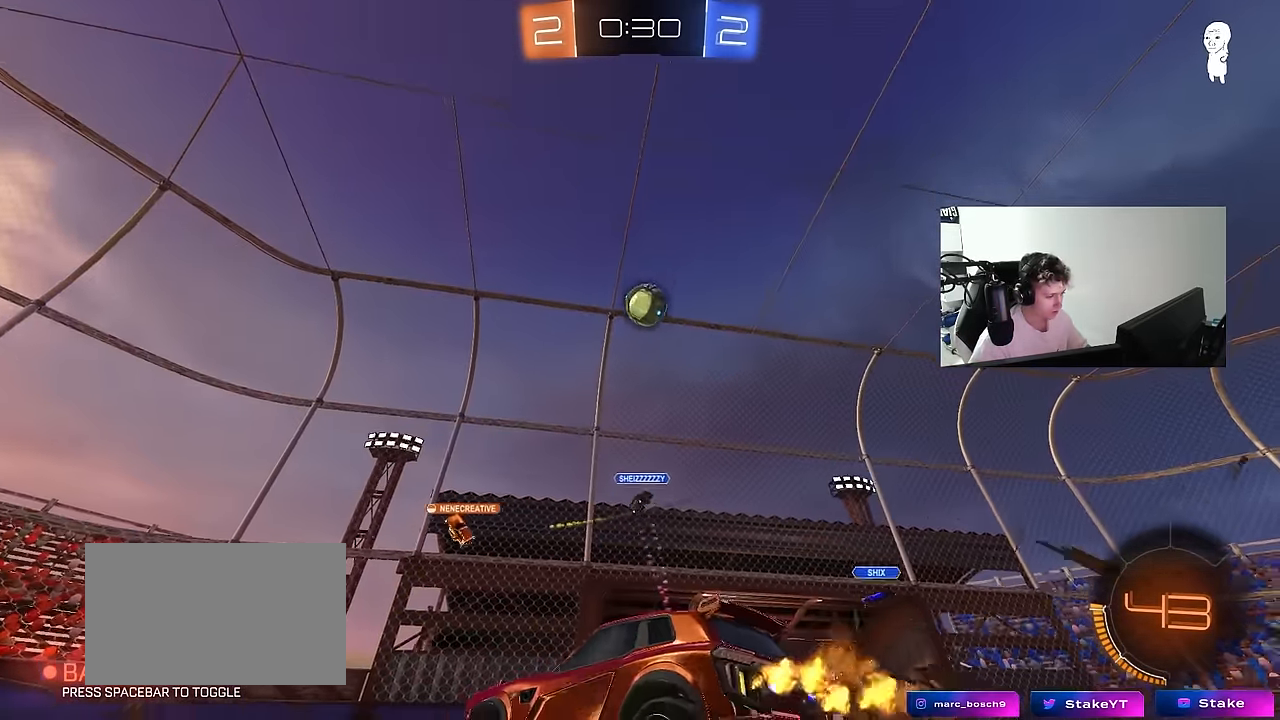
{"keys": ["d", "w"], "mouse": [], "mouse_move": "still", "events": [[50, "shift", "down"], [183, "shift", "up"], [283, "a", "up"], [333, "d", "down"]]}
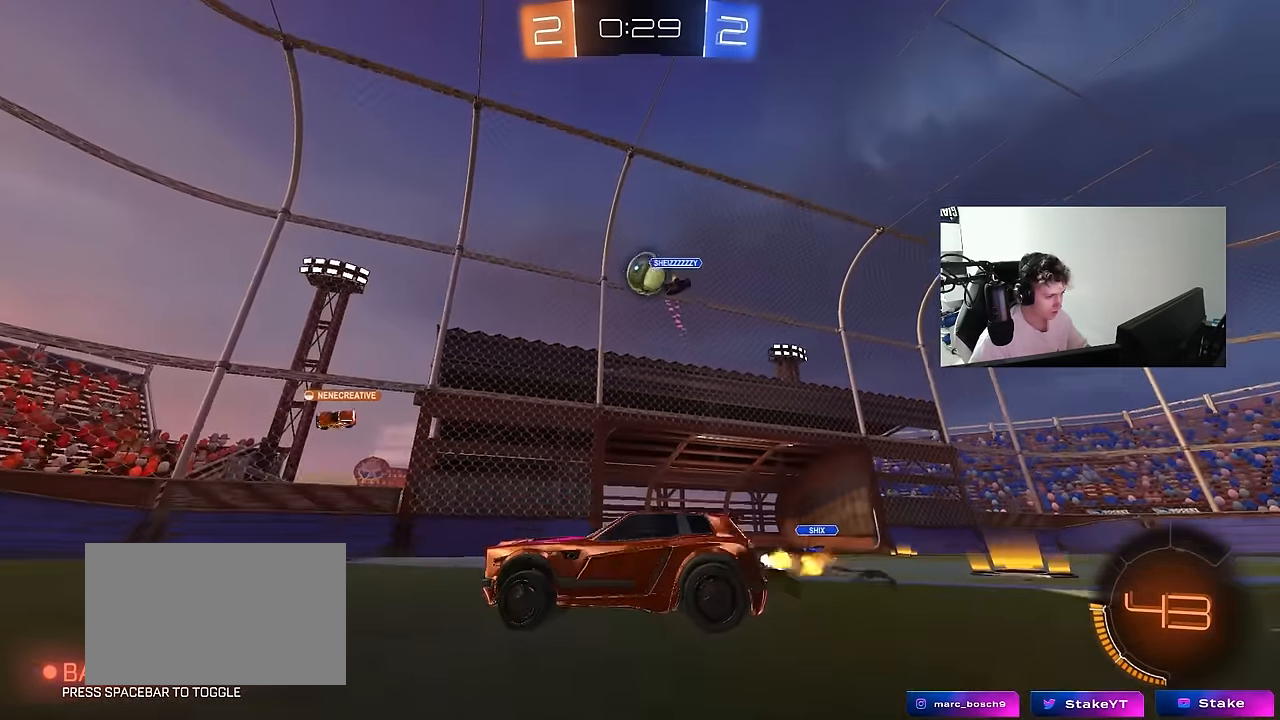
{"keys": ["d", "s"], "mouse": ["right"], "mouse_move": "down", "events": [[67, "d", "up"], [167, "d", "down"], [250, "w", "up"], [300, "a", "down"], [300, "d", "up"], [300, "s", "down"], [400, "a", "up"], [450, "mouse_right", "down"], [483, "d", "down"]]}
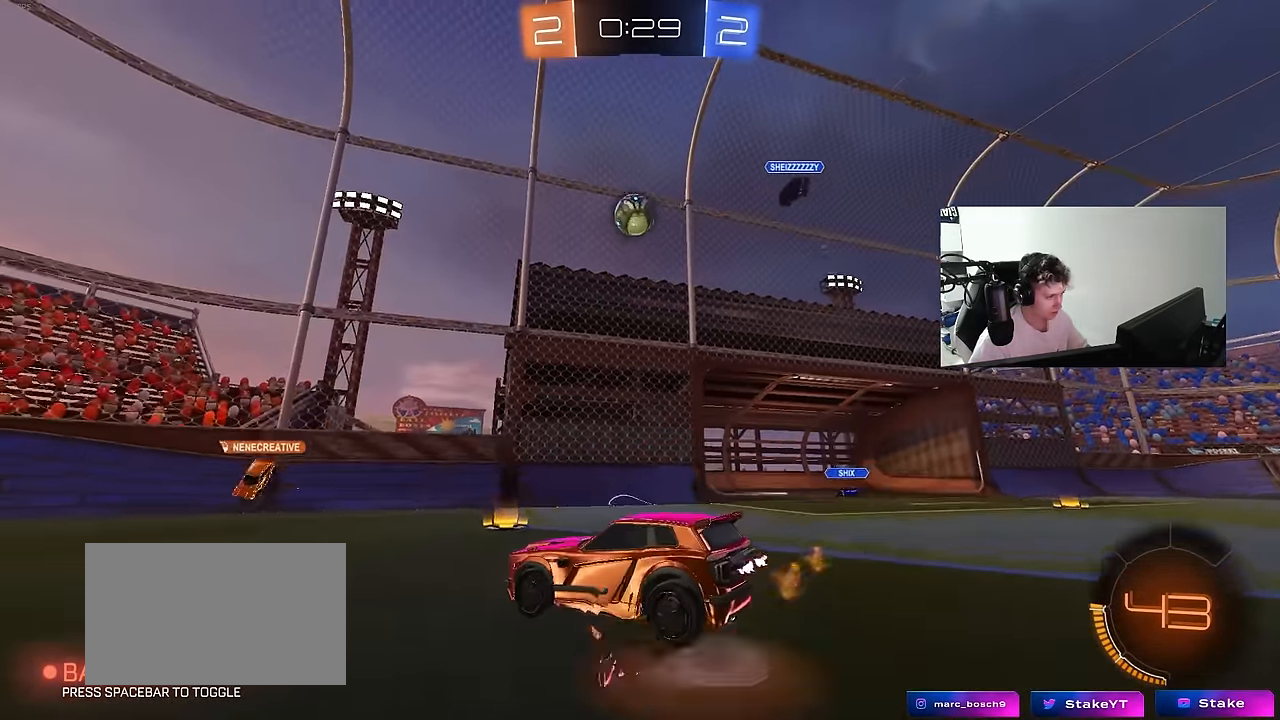
{"keys": ["shift"], "mouse": ["left"], "mouse_move": "still", "events": [[133, "d", "up"], [133, "mouse_left", "down"], [183, "mouse_right", "up"], [183, "s", "up"], [217, "mouse_right", "down"], [267, "mouse_left", "up"], [317, "a", "down"], [317, "s", "down"], [317, "shift", "down"], [367, "mouse_left", "down"], [500, "a", "up"], [500, "mouse_right", "up"], [500, "s", "up"]]}
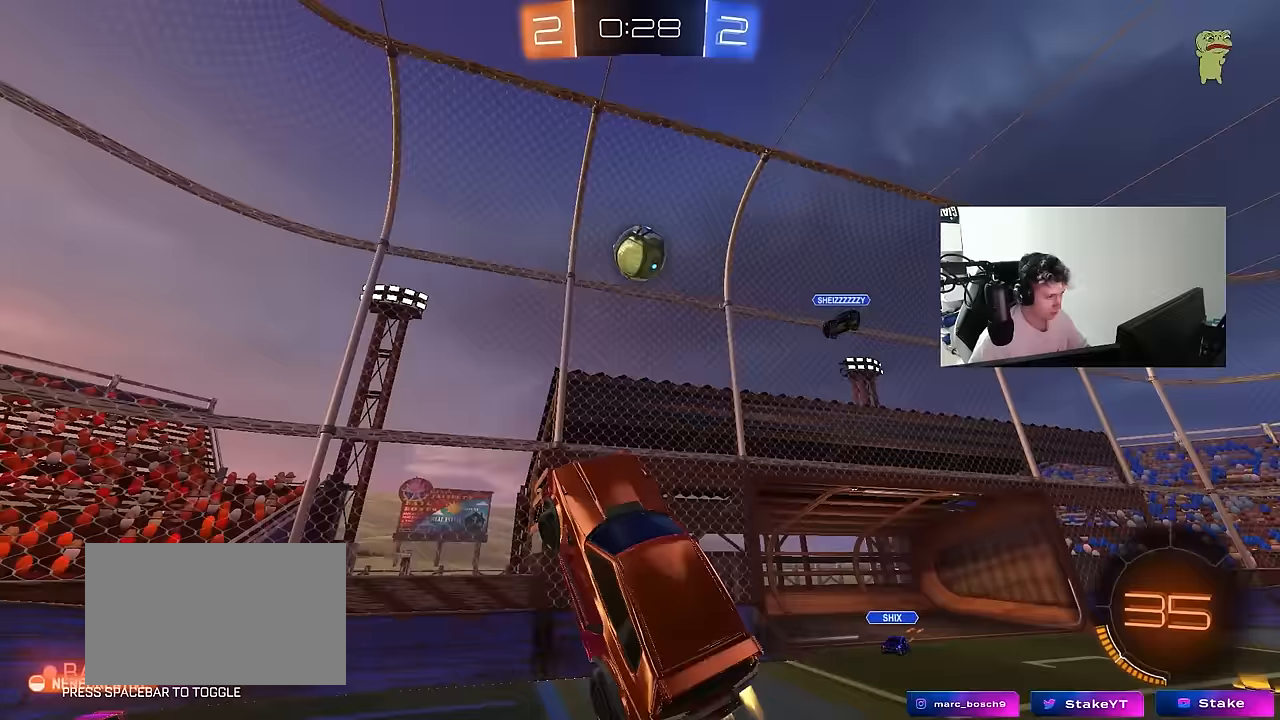
{"keys": ["a", "w"], "mouse": ["left"], "mouse_move": "still", "events": [[50, "shift", "up"], [100, "d", "down"], [183, "w", "down"], [283, "d", "up"], [333, "a", "down"]]}
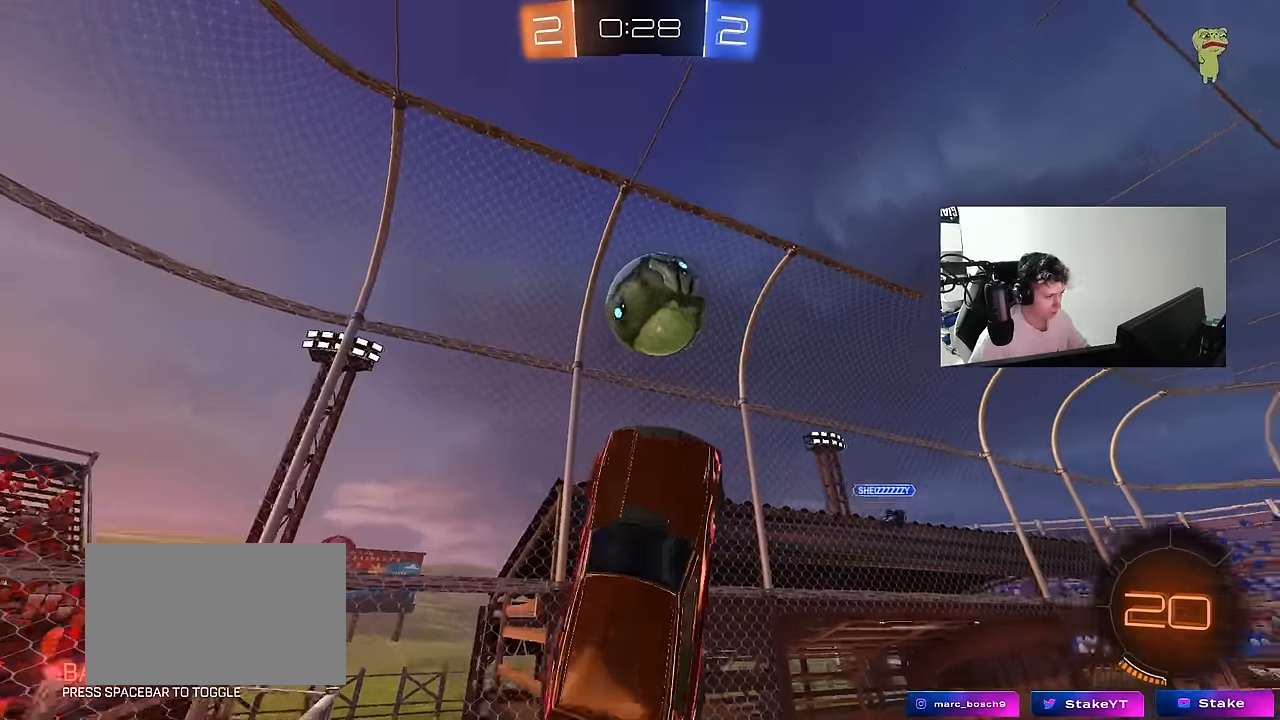
{"keys": ["d", "shift"], "mouse": [], "mouse_move": "still", "events": [[17, "a", "up"], [17, "w", "up"], [67, "d", "down"], [67, "w", "down"], [117, "mouse_left", "up"], [300, "shift", "down"], [400, "w", "up"]]}
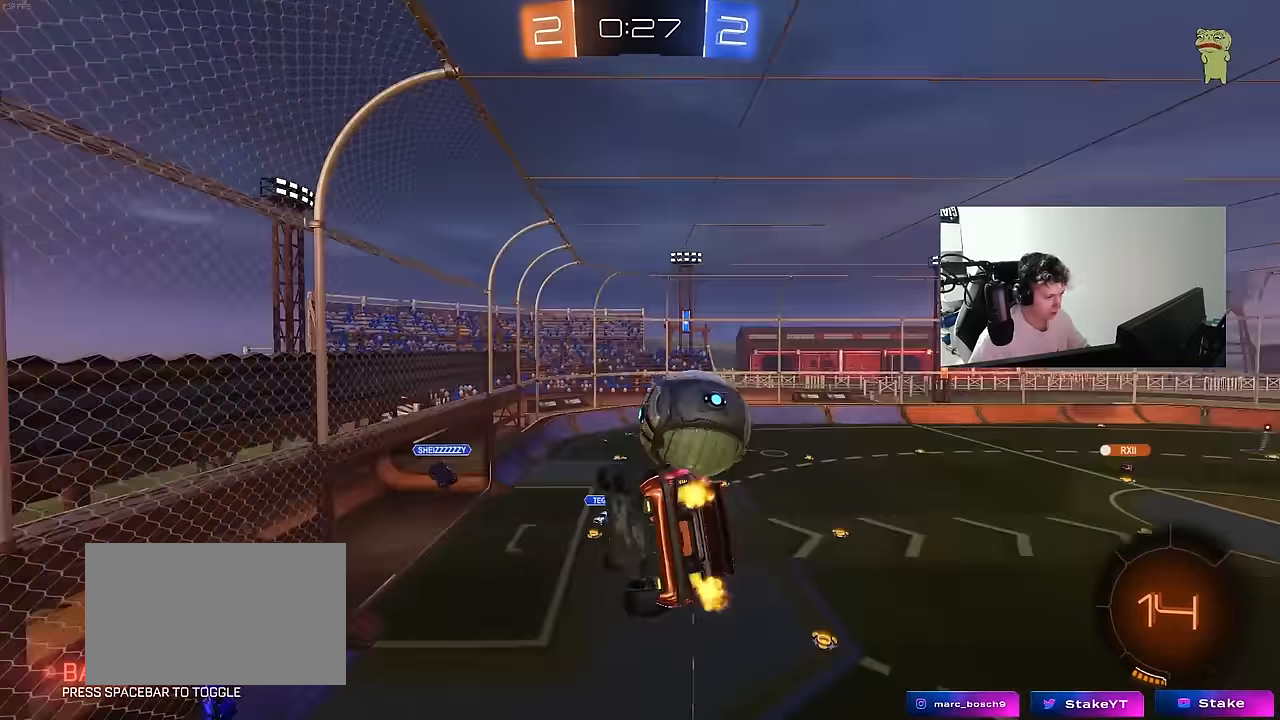
{"keys": ["d"], "mouse": [], "mouse_move": "still", "events": [[33, "d", "up"], [83, "a", "down"], [167, "w", "down"], [267, "shift", "up"], [317, "a", "up"], [367, "w", "up"], [417, "d", "down"]]}
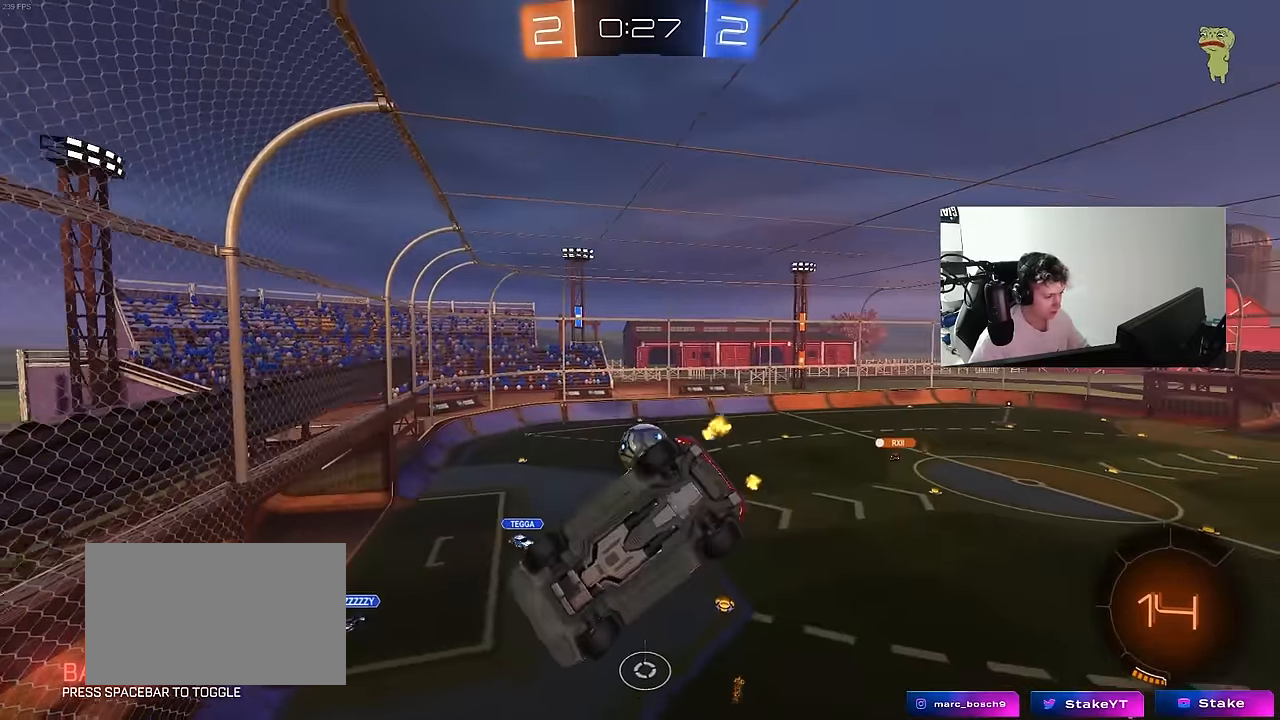
{"keys": [], "mouse": [], "mouse_move": "still", "events": [[50, "shift", "down"], [100, "s", "down"], [200, "d", "up"], [233, "s", "up"], [233, "shift", "up"]]}
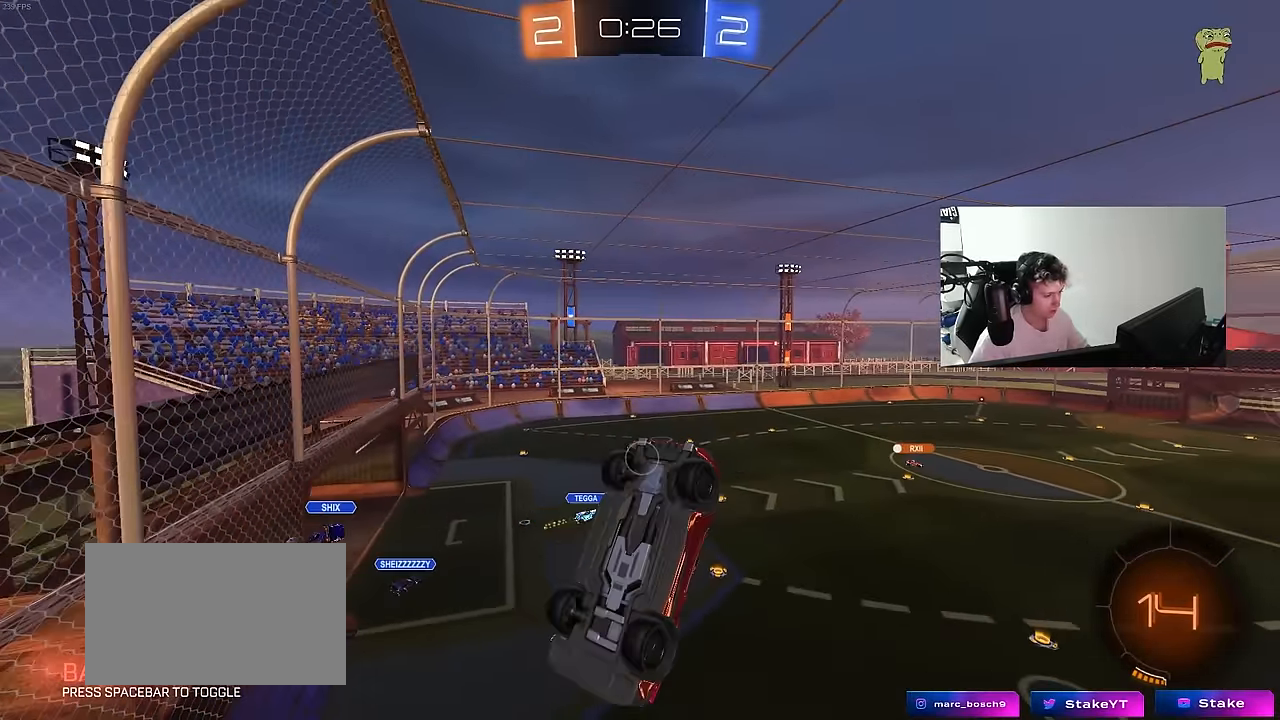
{"keys": ["d", "w"], "mouse": [], "mouse_move": "still", "events": [[17, "a", "down"], [17, "s", "down"], [117, "shift", "down"], [200, "a", "up"], [200, "s", "up"], [200, "shift", "up"], [400, "d", "down"], [483, "w", "down"]]}
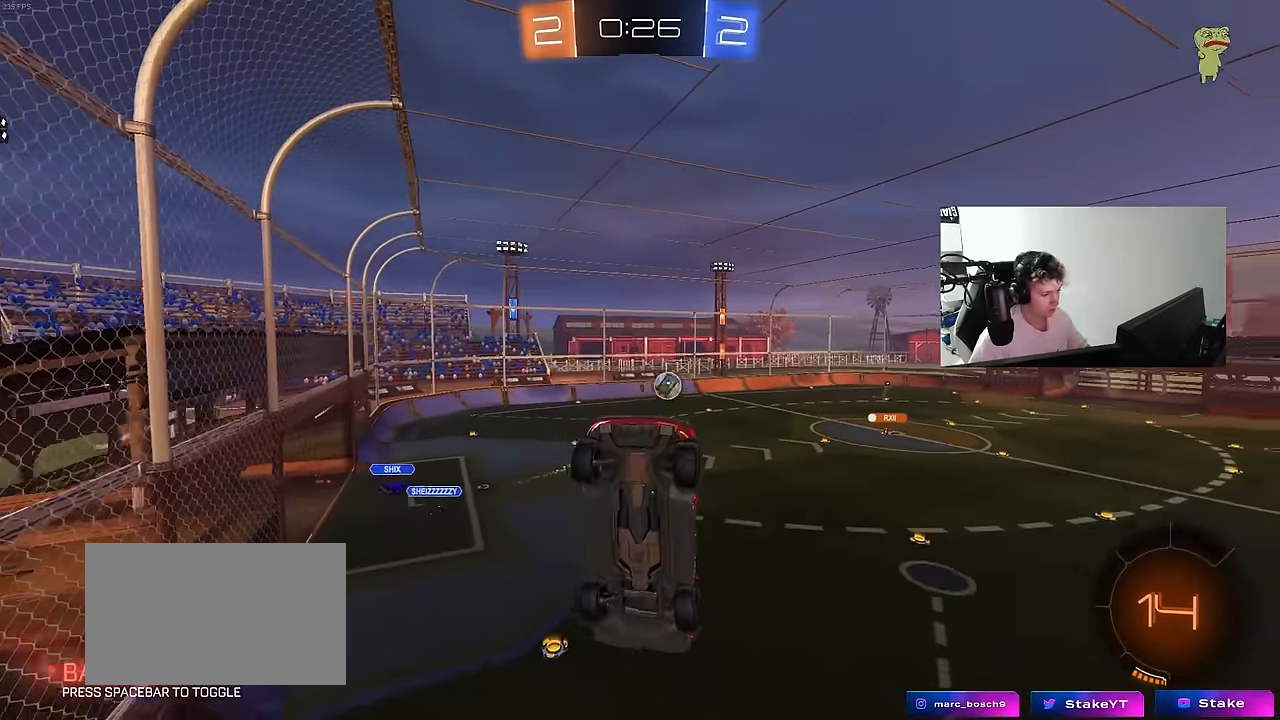
{"keys": [], "mouse": [], "mouse_move": "up-right", "events": [[33, "d", "up"], [133, "w", "up"], [217, "shift", "down"], [267, "d", "down"], [367, "a", "down"], [367, "d", "up"], [367, "s", "down"], [367, "shift", "up"], [450, "a", "up"], [450, "s", "up"]]}
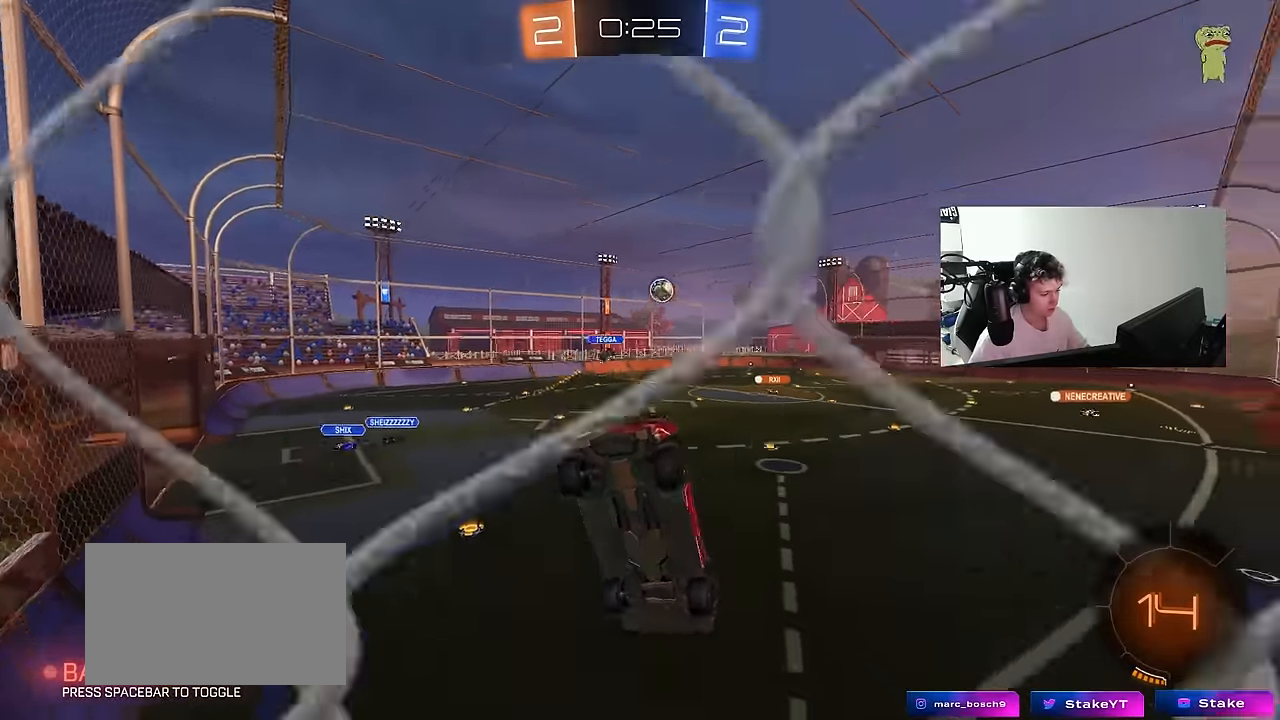
{"keys": ["d", "w"], "mouse": ["left"], "mouse_move": "still", "events": [[150, "w", "down"], [283, "d", "down"], [383, "mouse_left", "down"]]}
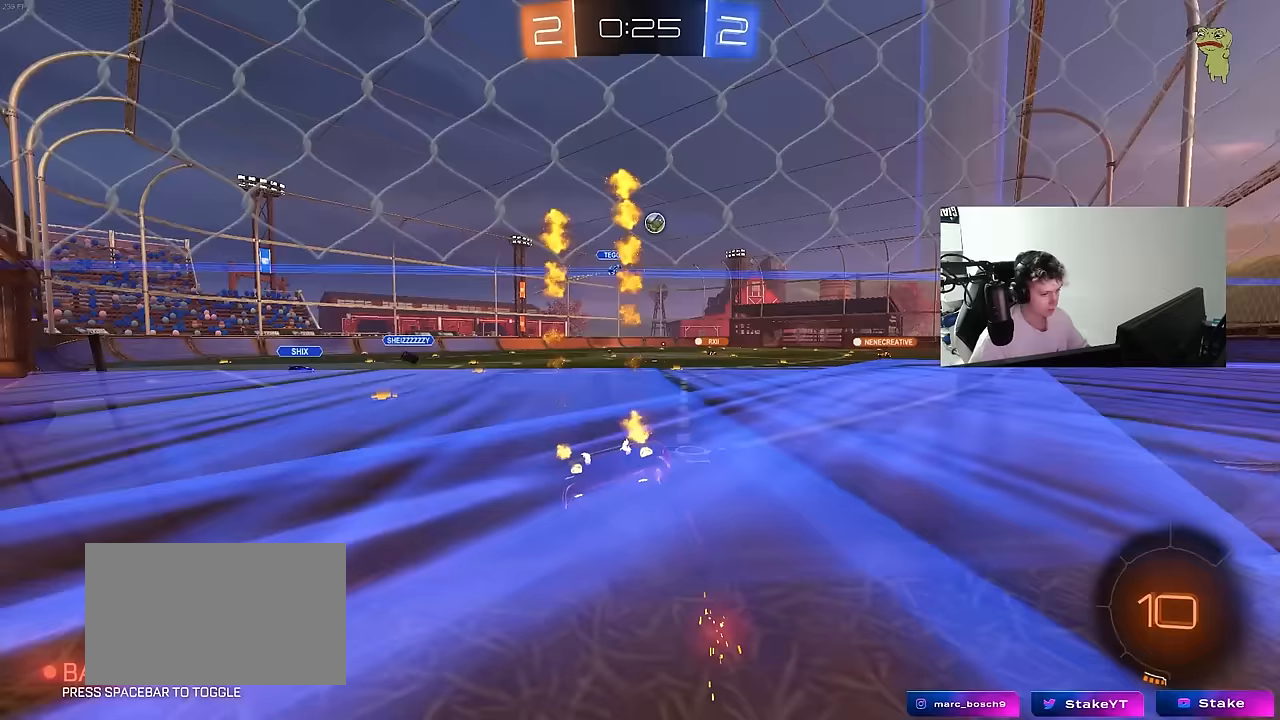
{"keys": ["d", "s", "shift"], "mouse": ["left", "right"], "mouse_move": "down", "events": [[117, "d", "up"], [250, "a", "down"], [300, "a", "up"], [300, "mouse_right", "down"], [350, "d", "down"], [350, "mouse_right", "up"], [433, "mouse_right", "down"], [433, "shift", "down"], [483, "s", "down"], [483, "w", "up"]]}
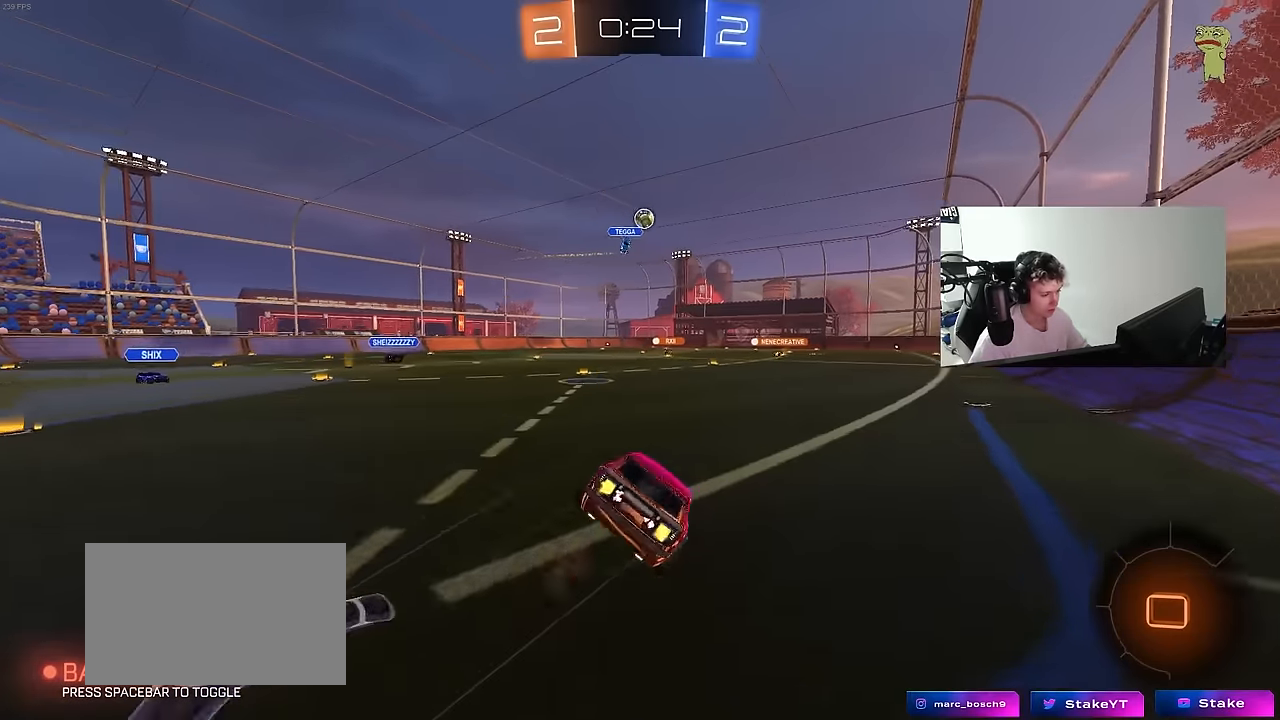
{"keys": ["d", "s", "shift"], "mouse": [], "mouse_move": "still", "events": [[133, "mouse_left", "up"], [167, "mouse_right", "up"], [367, "s", "up"], [500, "s", "down"]]}
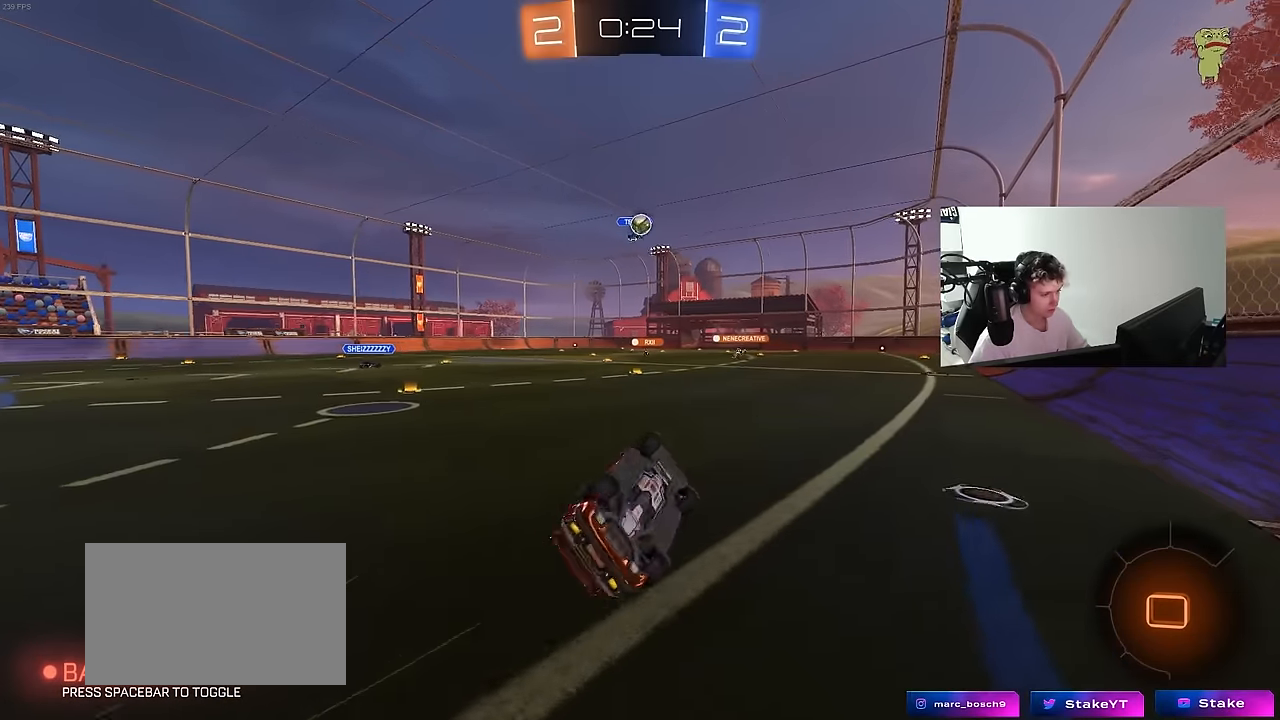
{"keys": [], "mouse": [], "mouse_move": "still", "events": [[183, "shift", "up"], [233, "s", "up"], [333, "d", "up"]]}
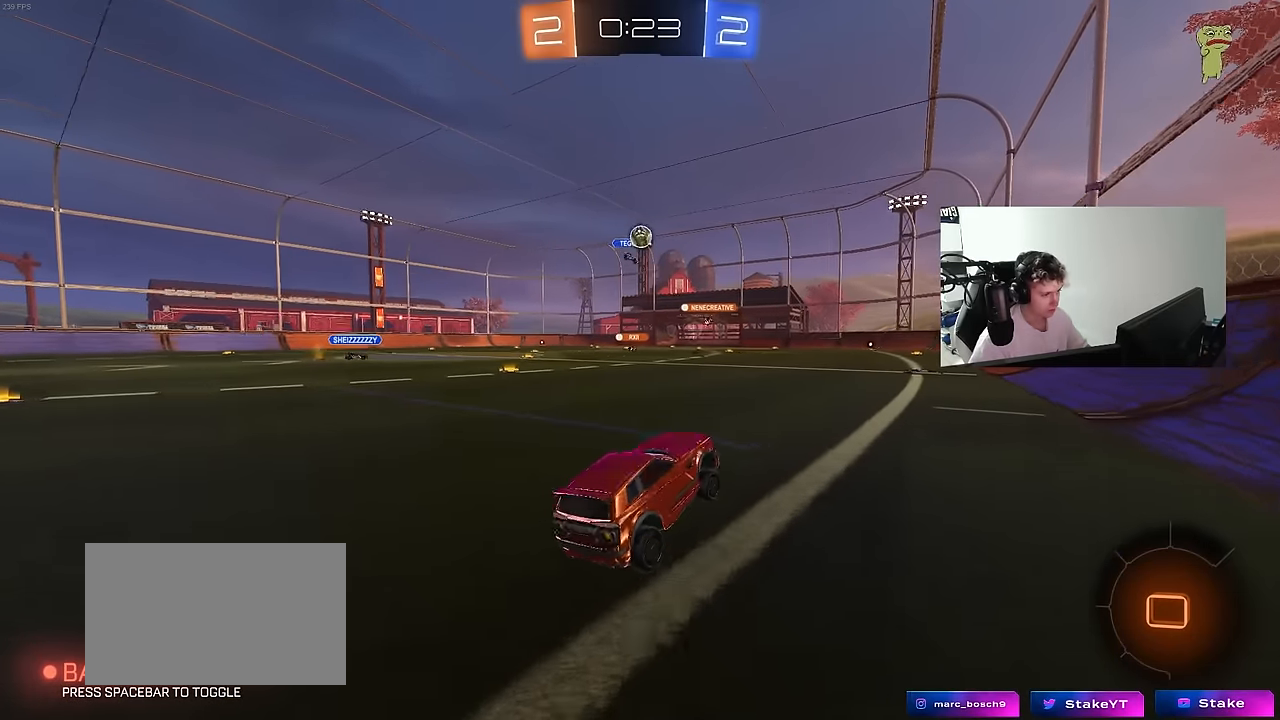
{"keys": ["w"], "mouse": ["right"], "mouse_move": "still", "events": [[17, "w", "down"], [167, "mouse_right", "down"], [300, "mouse_right", "up"], [350, "mouse_right", "down"]]}
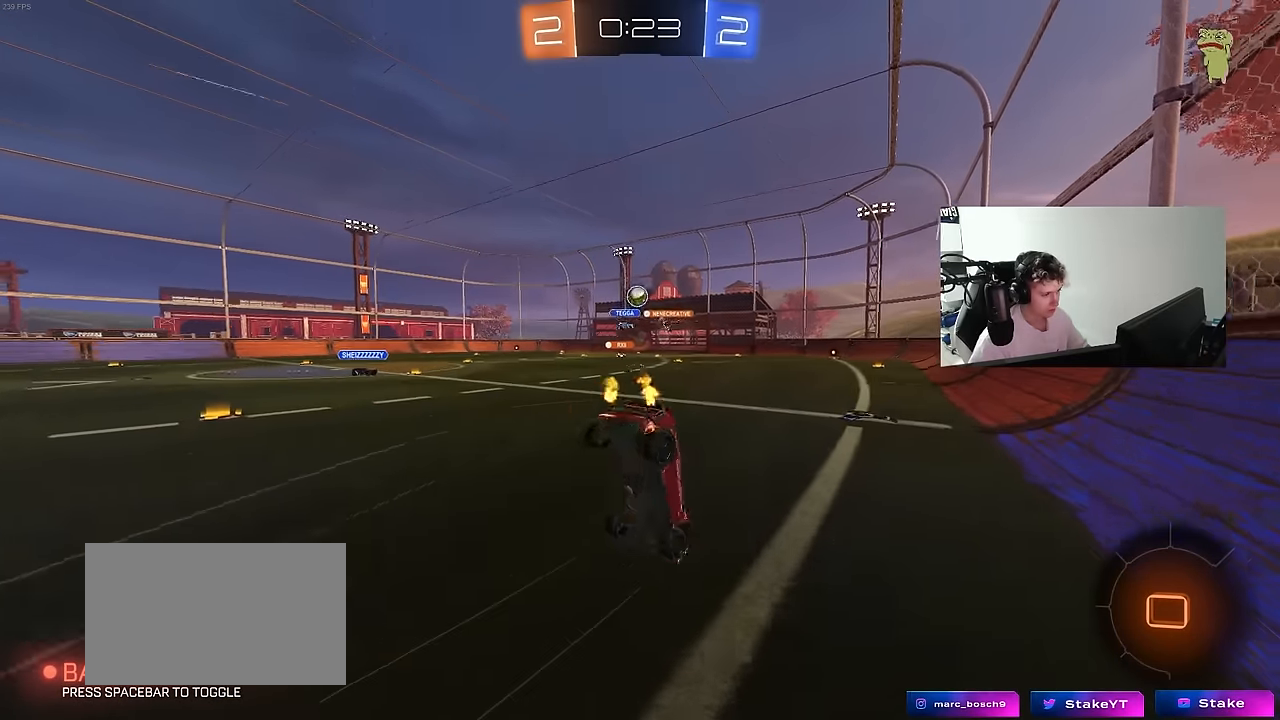
{"keys": [], "mouse": [], "mouse_move": "still", "events": [[33, "mouse_right", "up"], [317, "w", "up"]]}